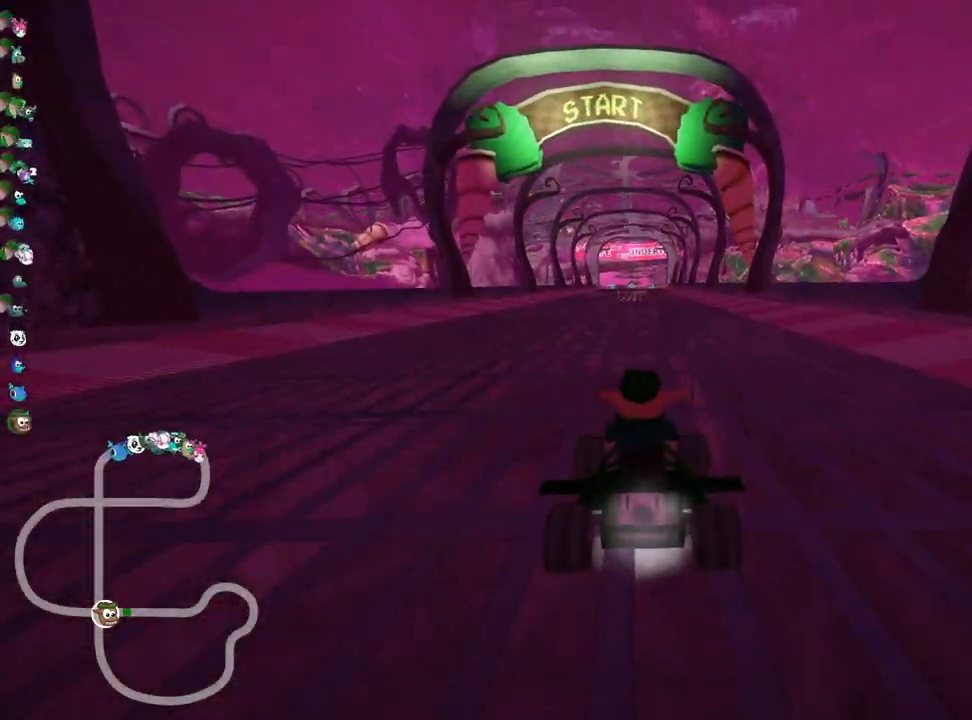
Gameplay with keyboard; each line is a JSON object with the keys held at the frame after it. "events" lists presses ("down") and releases ("up") of "down", "fire", "flag", "left", "look", "nitro", "right", "skid" and "up" between this image and that frame as [ms after this image, input, new state], when the widget could be followed in between. No other keys are recorded. Mouse input is not recorded. Key names are as the overlay labels them; some are game actions (e.g. jump) rather than physical keys.
{"keys": ["look"], "events": [[467, "look", "down"]]}
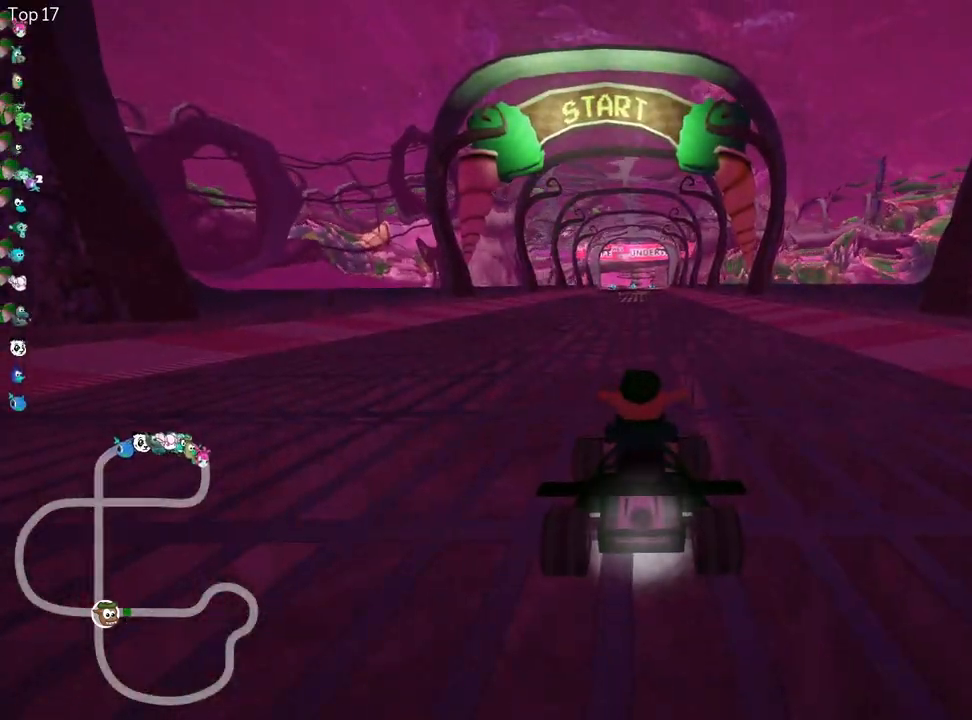
{"keys": ["look"], "events": []}
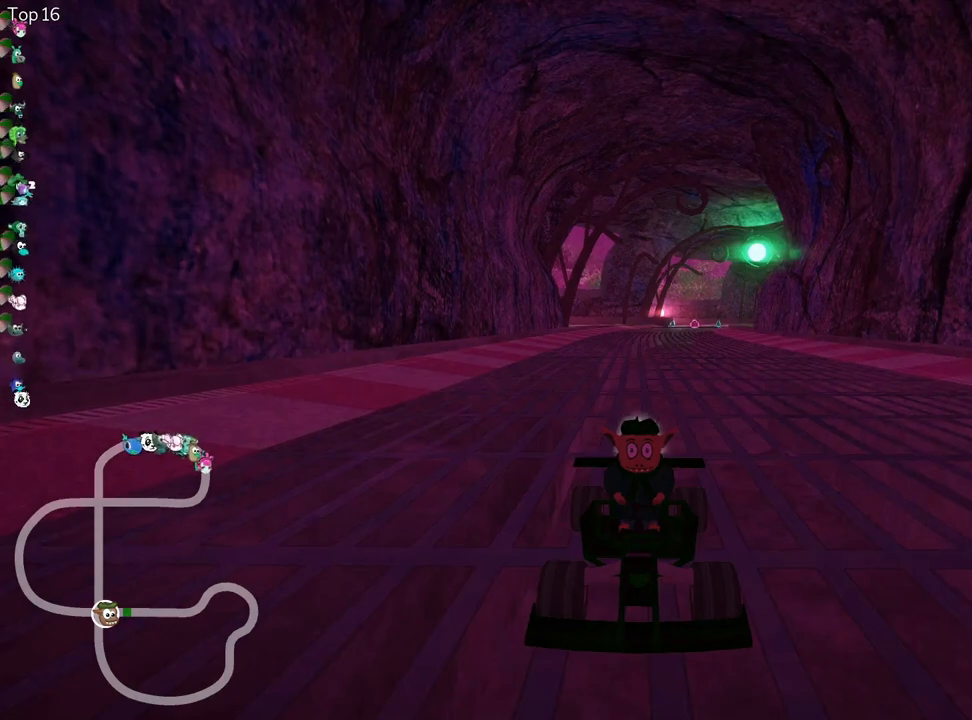
{"keys": ["look"], "events": []}
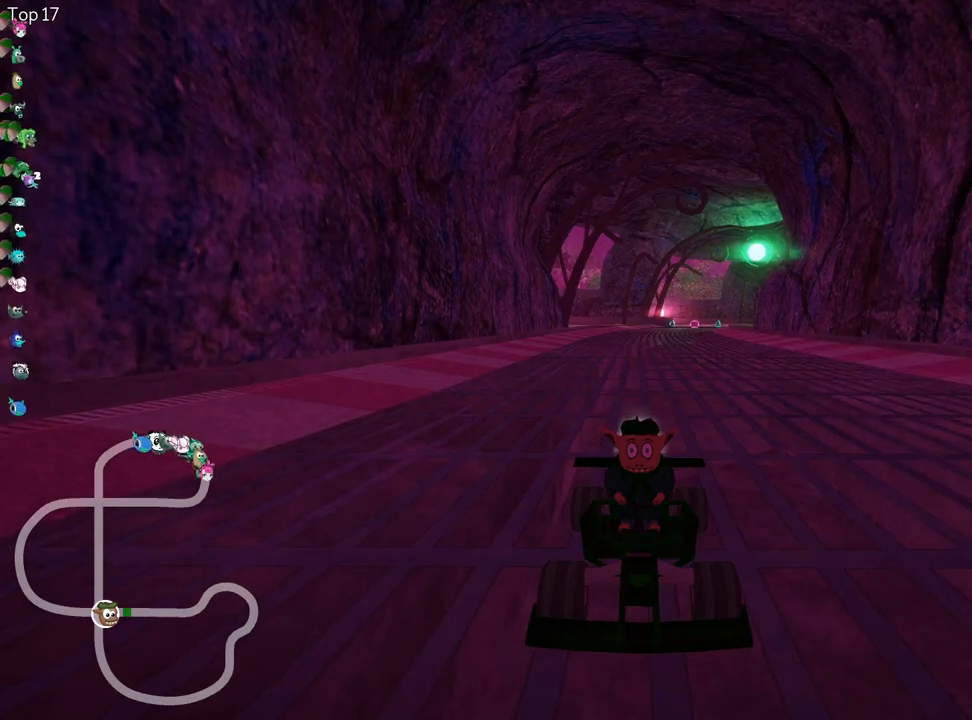
{"keys": ["look", "up"], "events": [[217, "up", "down"]]}
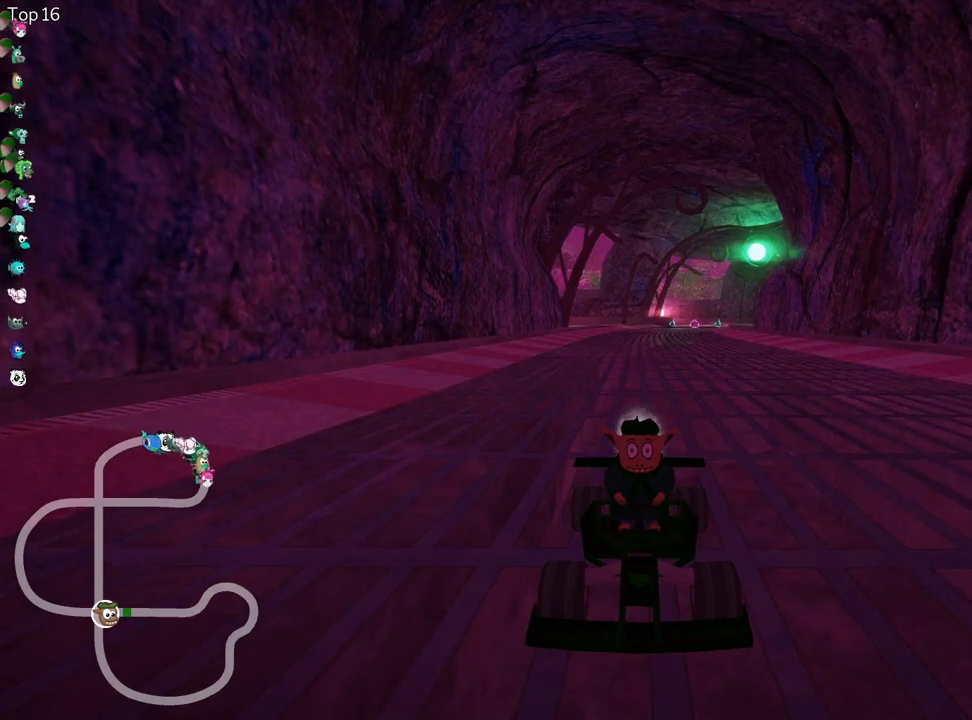
{"keys": ["look", "up"], "events": [[167, "up", "up"], [333, "up", "down"]]}
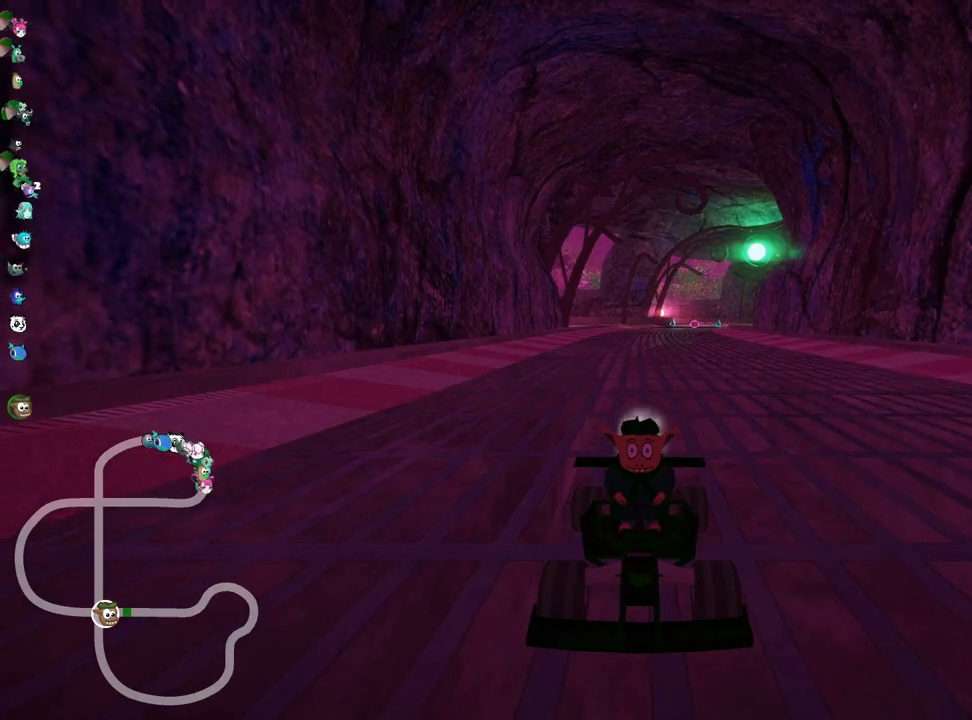
{"keys": ["look", "up"], "events": []}
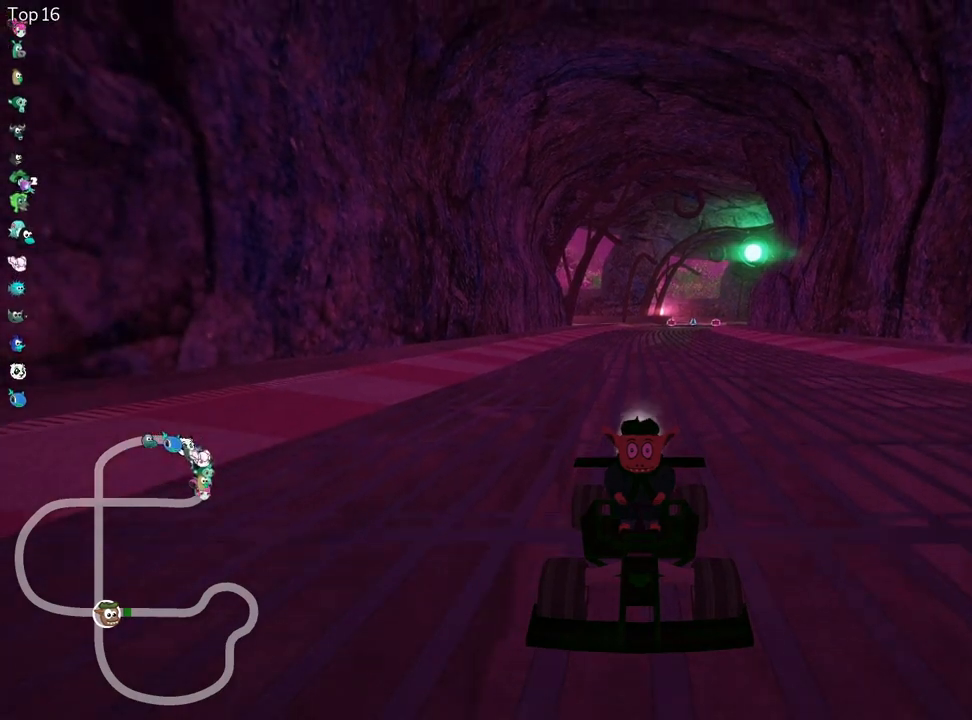
{"keys": ["left", "up"], "events": [[383, "look", "up"], [483, "left", "down"]]}
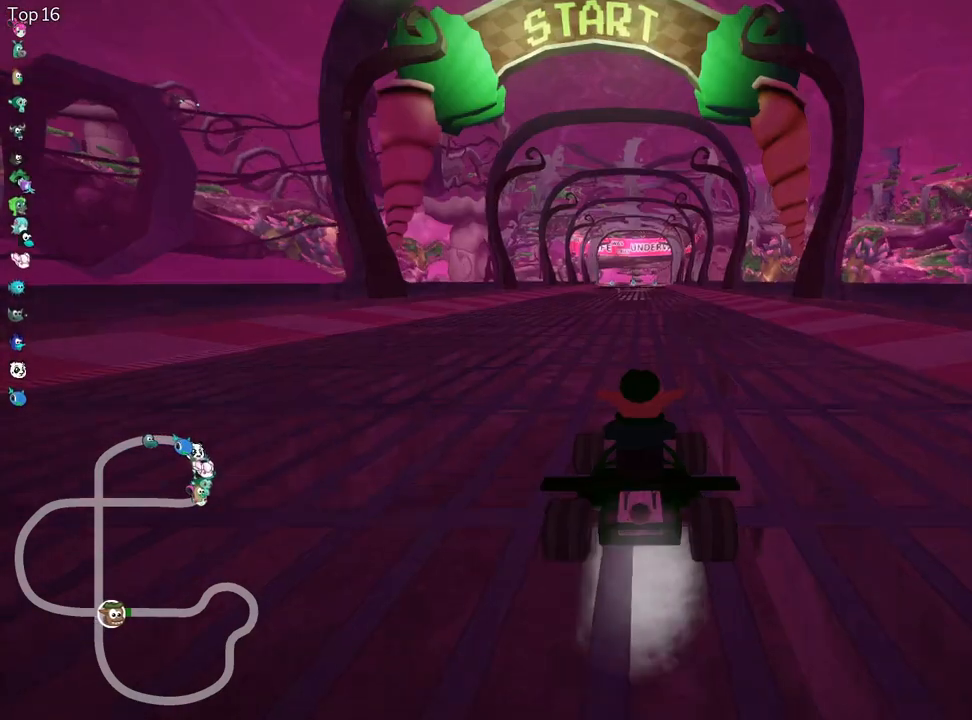
{"keys": ["right", "skid", "up"], "events": [[350, "left", "up"], [383, "skid", "down"], [417, "right", "down"]]}
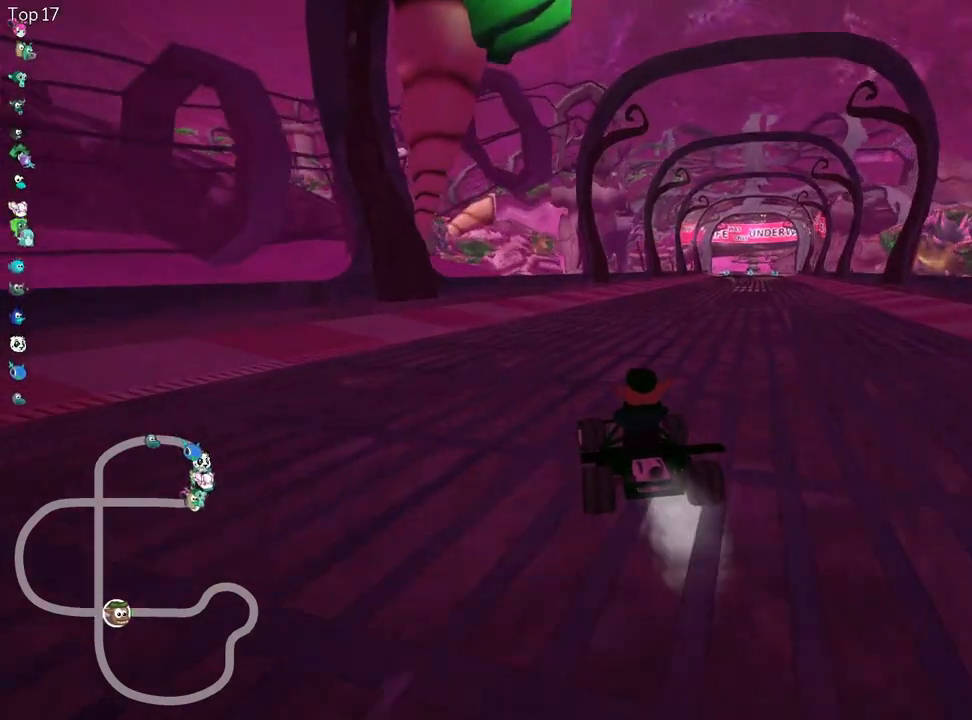
{"keys": ["left", "skid", "up"], "events": [[83, "right", "up"], [200, "left", "down"]]}
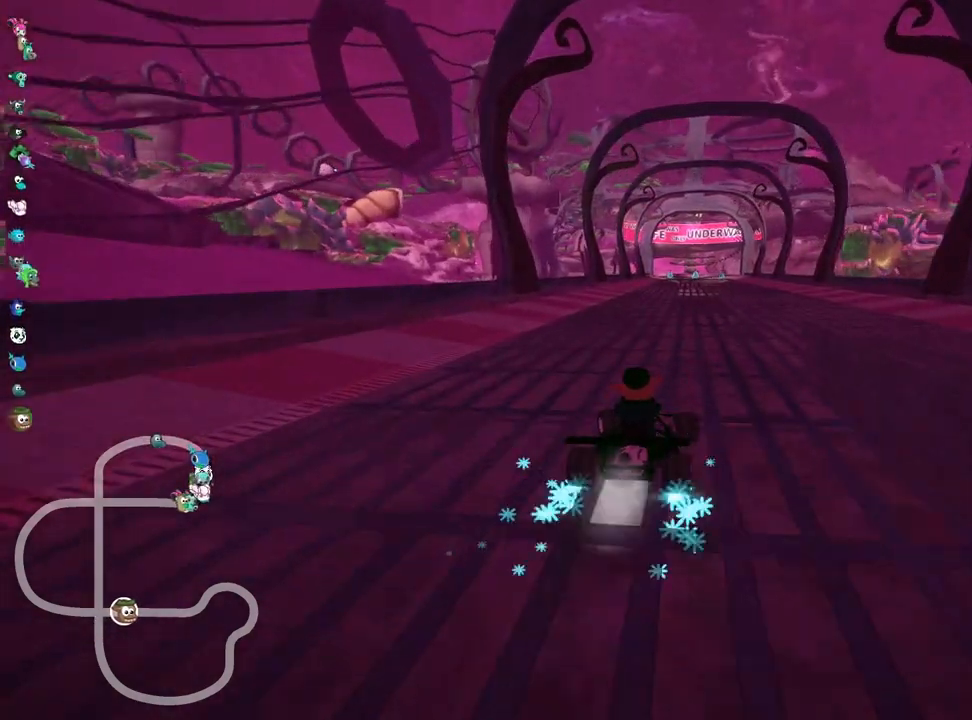
{"keys": ["left", "skid", "up"], "events": []}
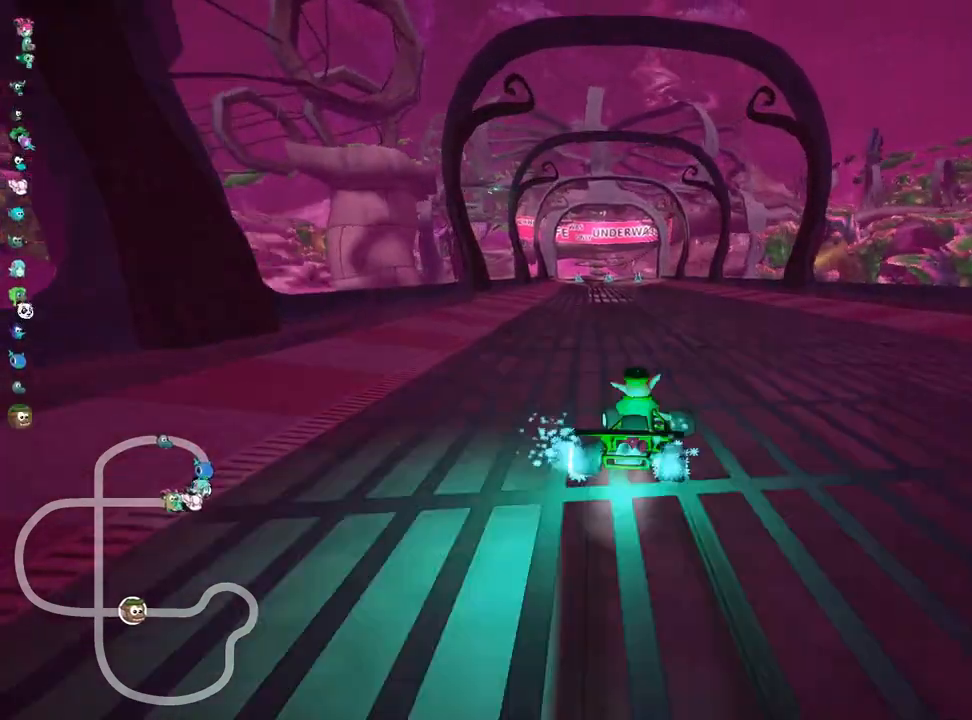
{"keys": ["left", "up"], "events": [[317, "skid", "up"]]}
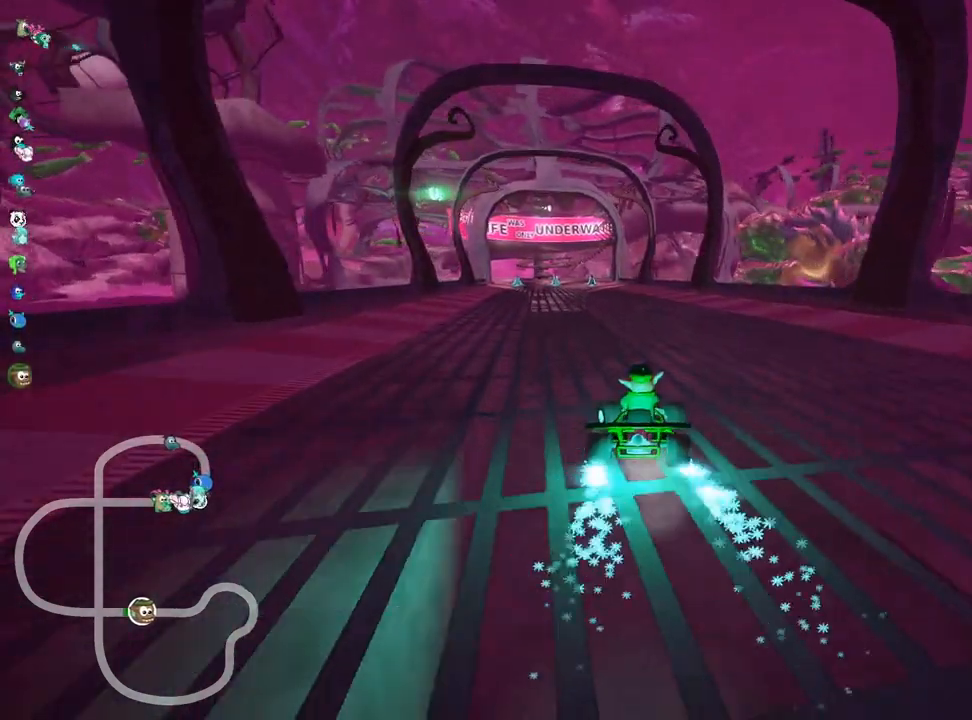
{"keys": ["up"], "events": [[17, "left", "up"]]}
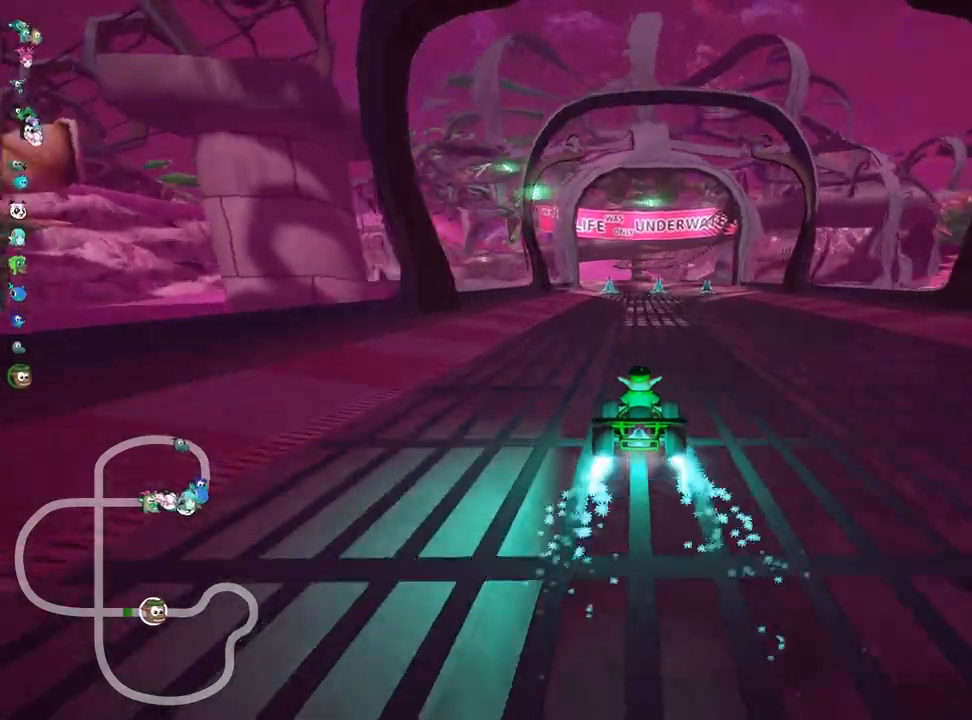
{"keys": ["up"], "events": []}
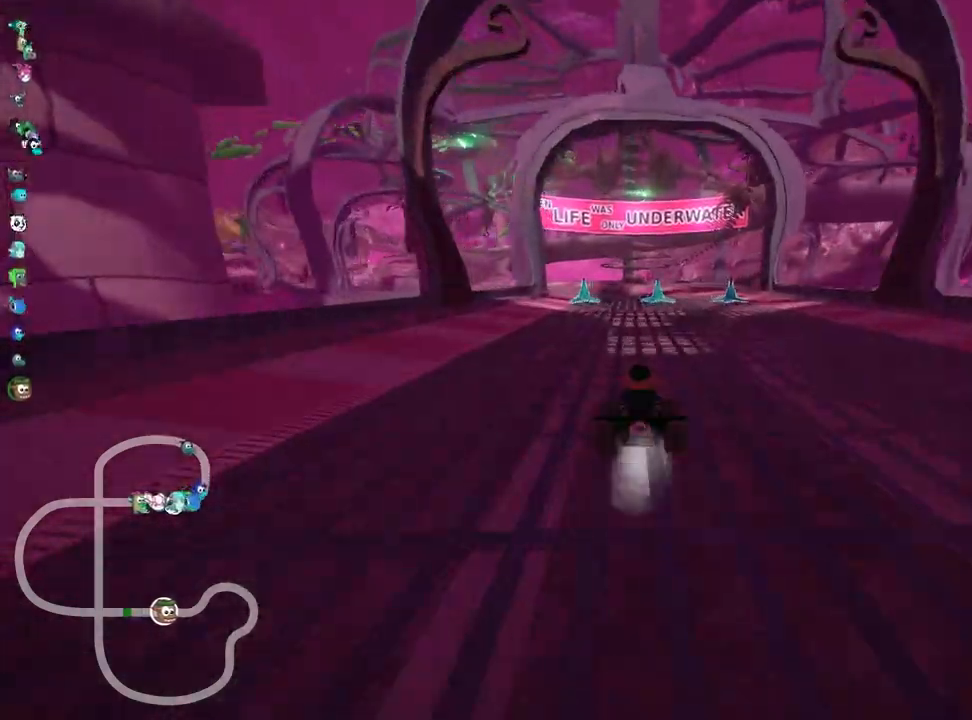
{"keys": ["left", "skid", "up"], "events": [[350, "skid", "down"], [383, "left", "down"]]}
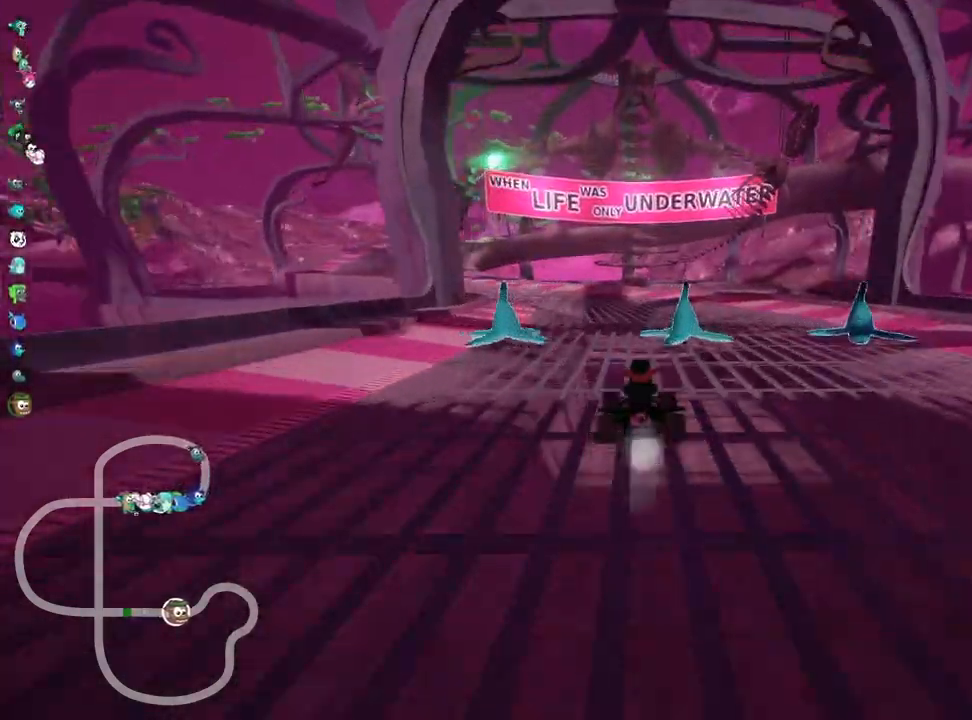
{"keys": ["left", "skid", "up"], "events": [[17, "left", "up"], [50, "right", "down"], [300, "left", "down"], [367, "right", "up"]]}
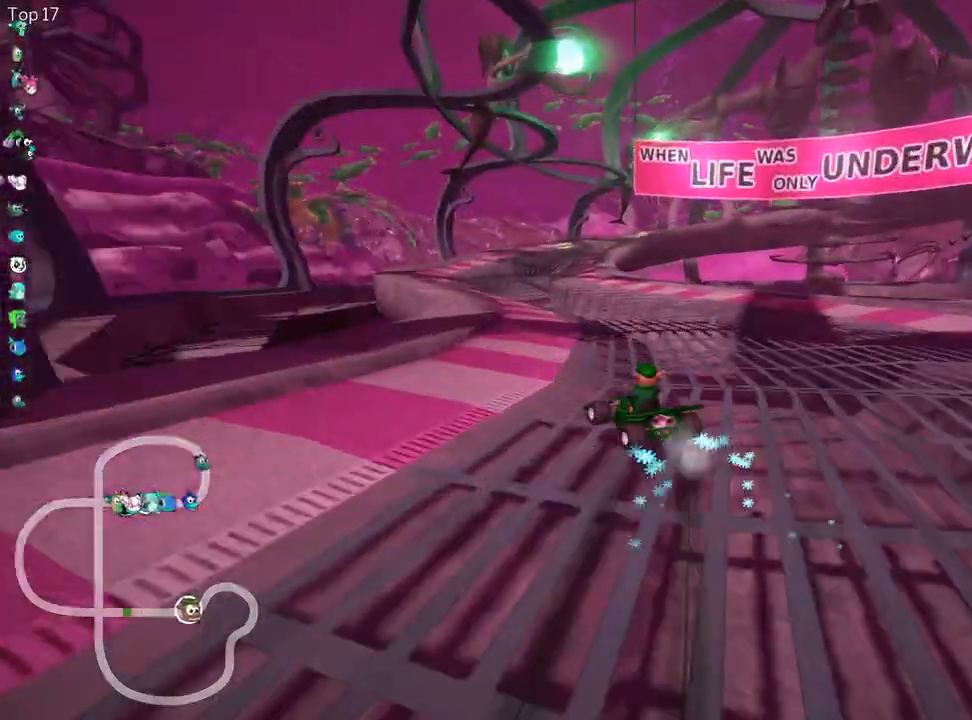
{"keys": ["right", "skid", "up"], "events": [[33, "left", "up"], [183, "right", "down"]]}
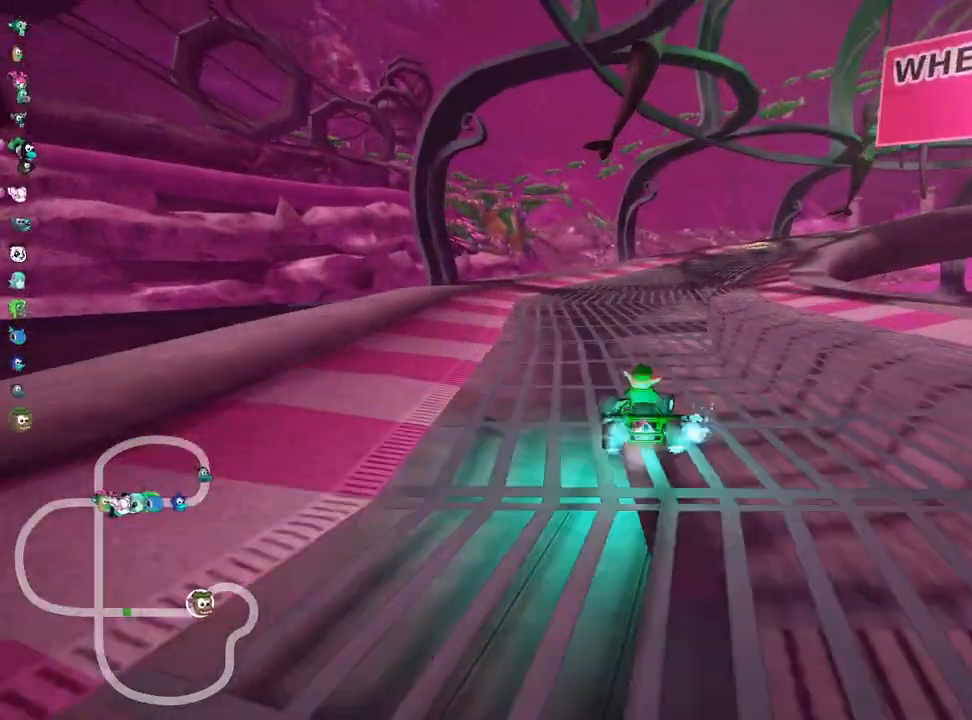
{"keys": ["up"], "events": [[100, "skid", "up"], [317, "right", "up"]]}
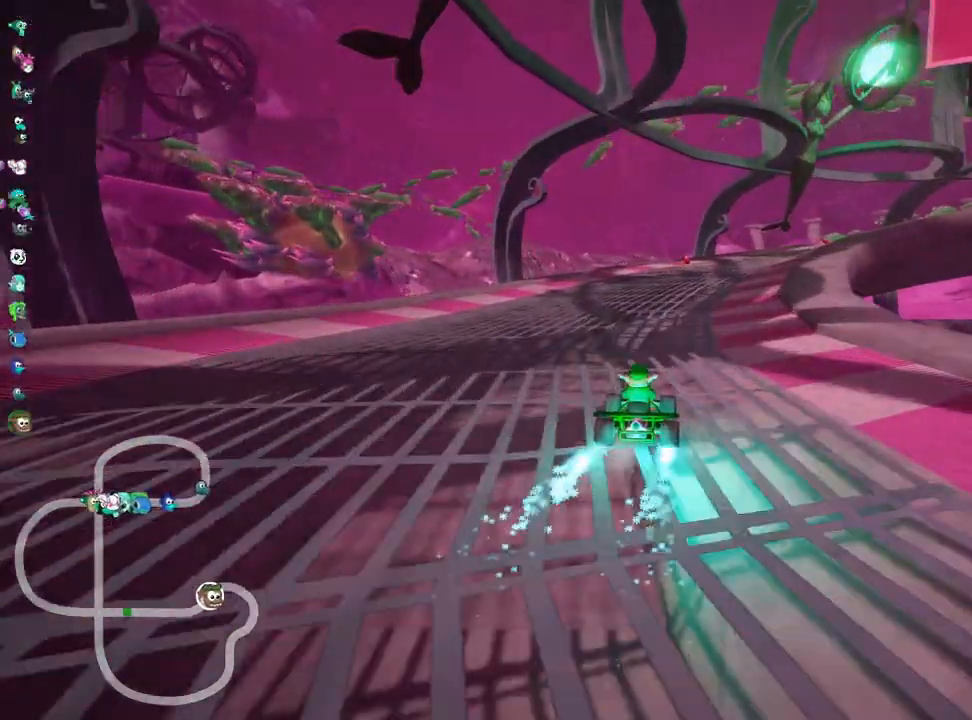
{"keys": ["right", "skid", "up"], "events": [[33, "right", "down"], [33, "skid", "down"]]}
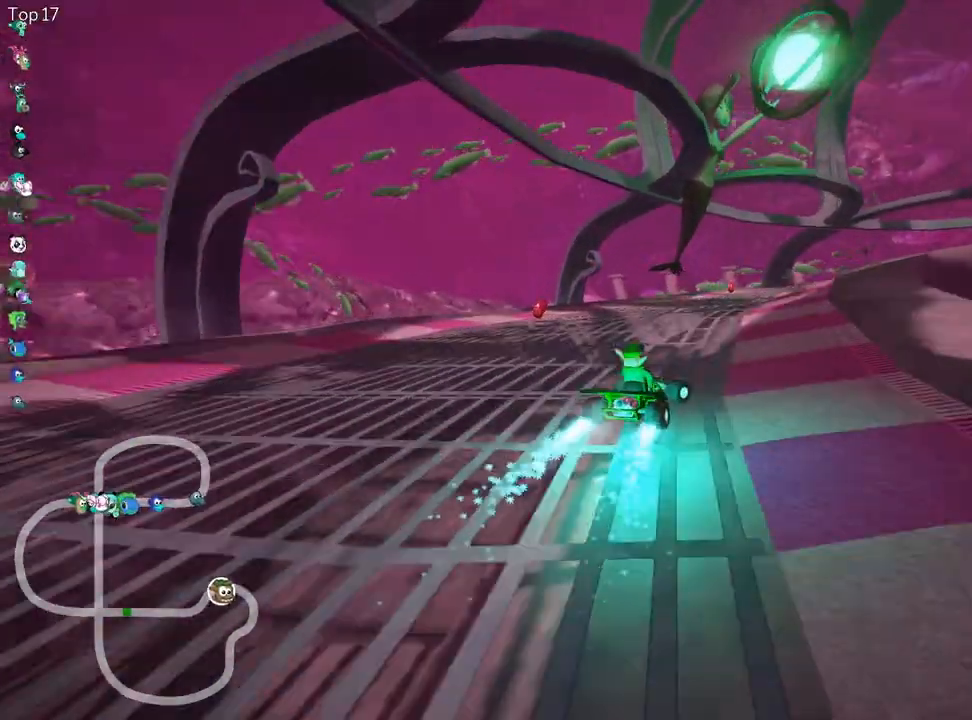
{"keys": ["skid", "up"], "events": [[117, "right", "up"], [150, "left", "down"], [350, "left", "up"]]}
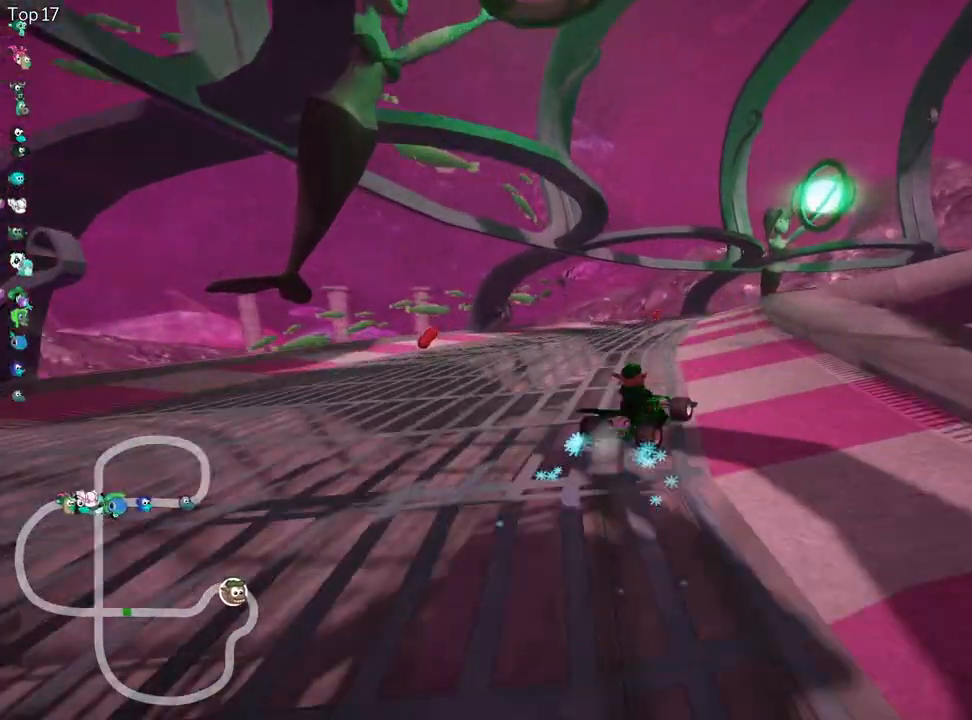
{"keys": ["right", "skid", "up"], "events": [[50, "left", "down"], [200, "left", "up"], [250, "right", "down"]]}
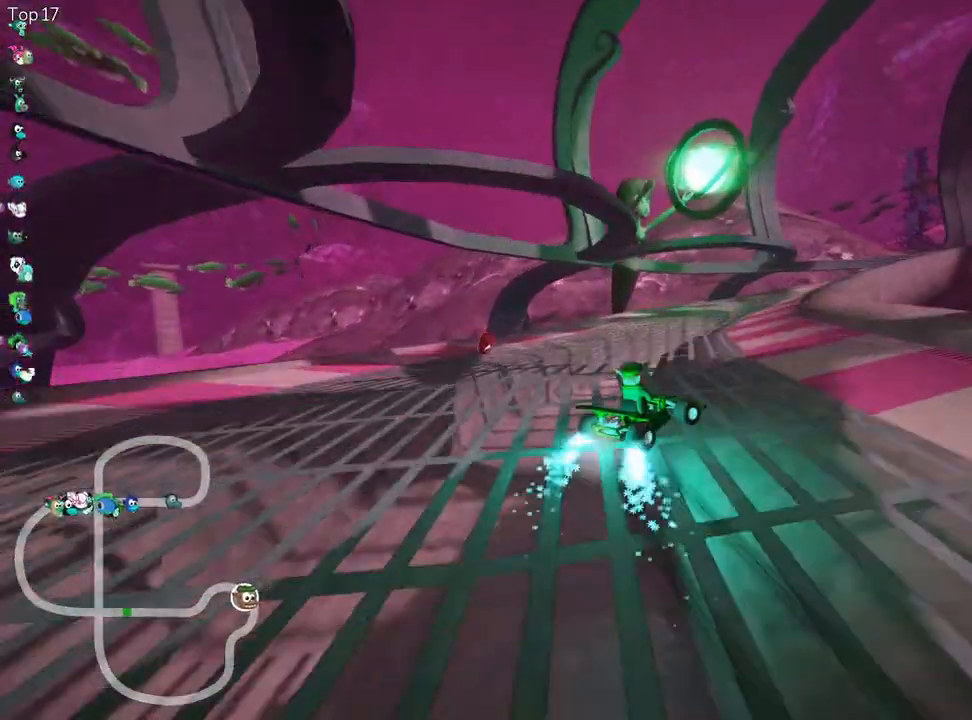
{"keys": ["right", "skid", "up"], "events": []}
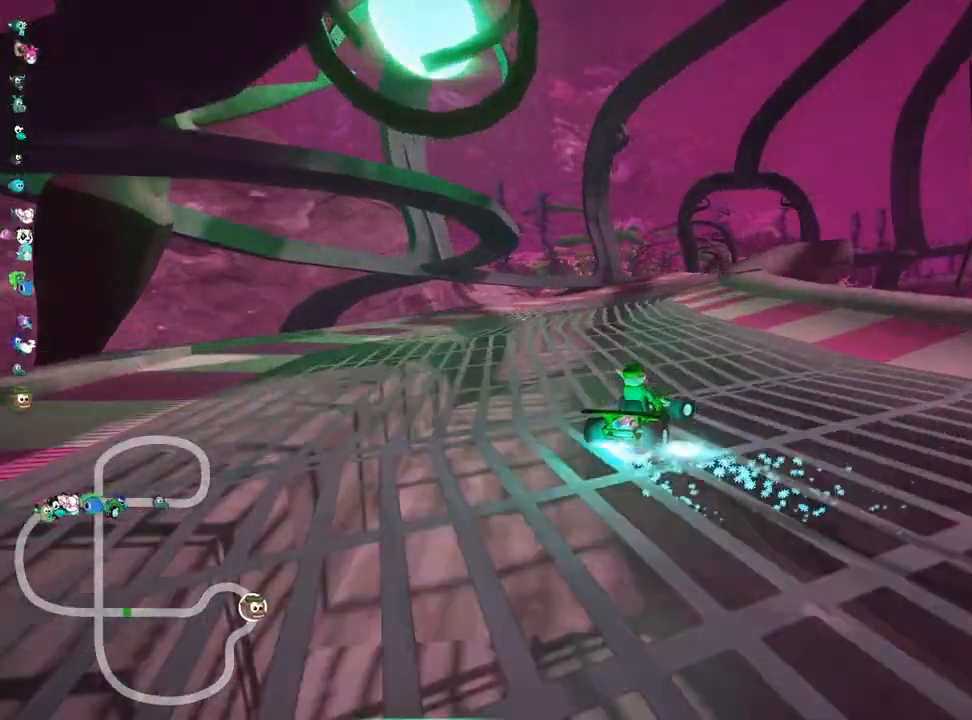
{"keys": ["up"], "events": [[83, "right", "up"], [83, "skid", "up"]]}
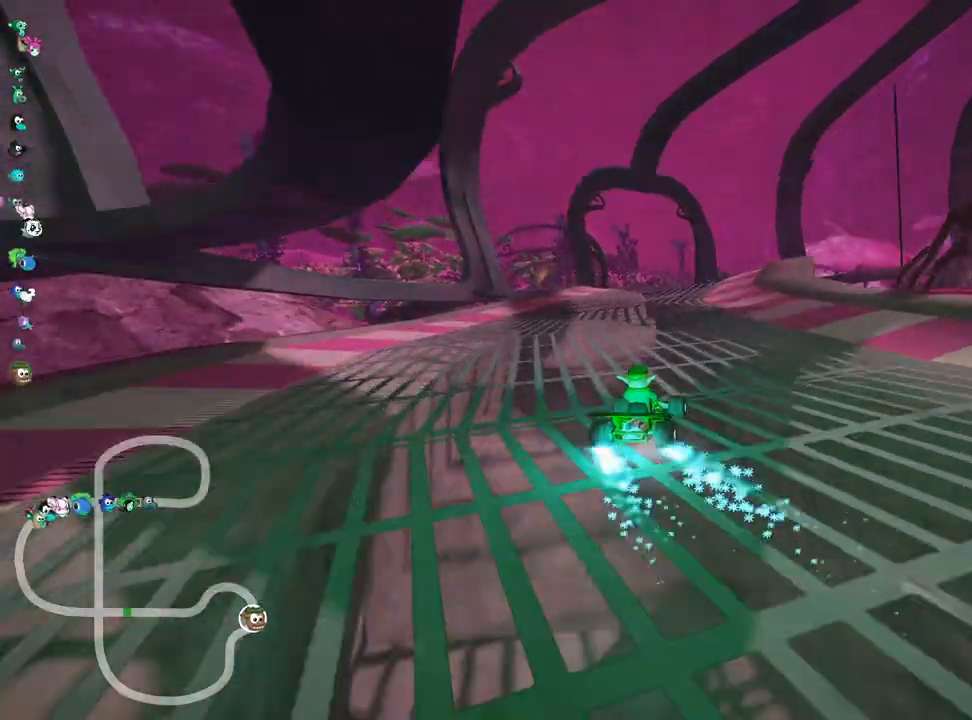
{"keys": ["left", "skid", "up"], "events": [[483, "left", "down"], [500, "skid", "down"]]}
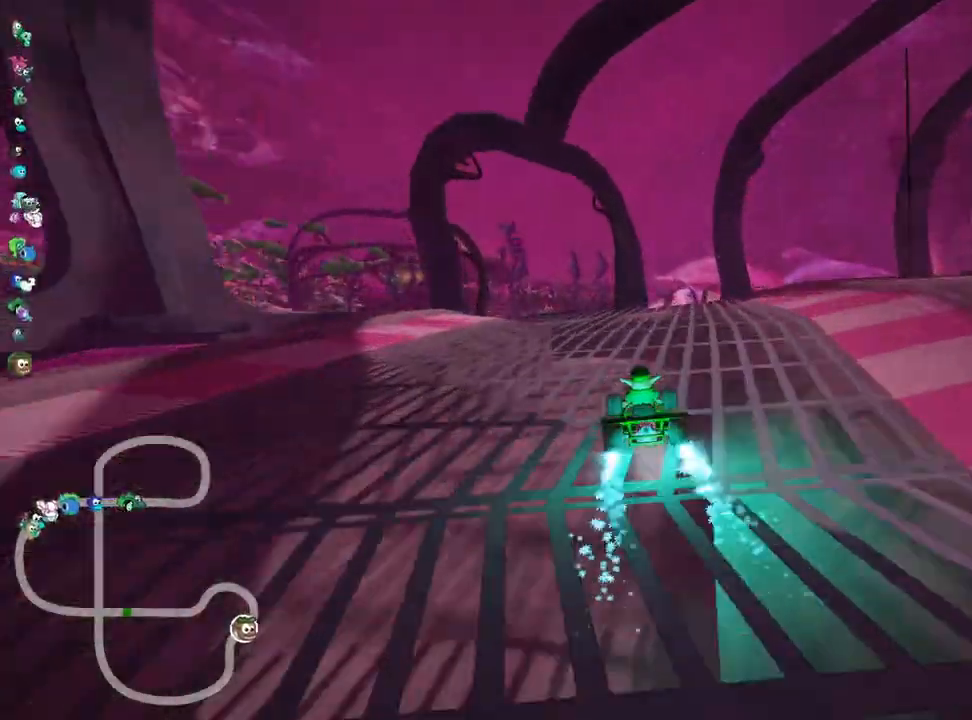
{"keys": ["right", "skid", "up"], "events": [[150, "left", "up"], [467, "right", "down"]]}
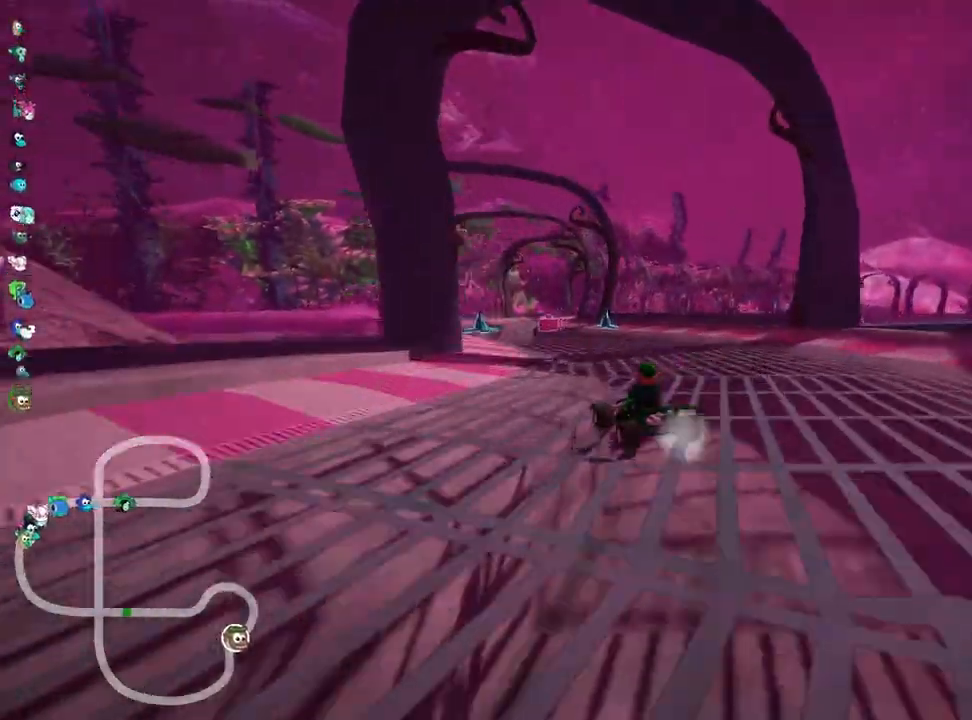
{"keys": ["left", "skid", "up"], "events": [[400, "left", "down"], [433, "right", "up"]]}
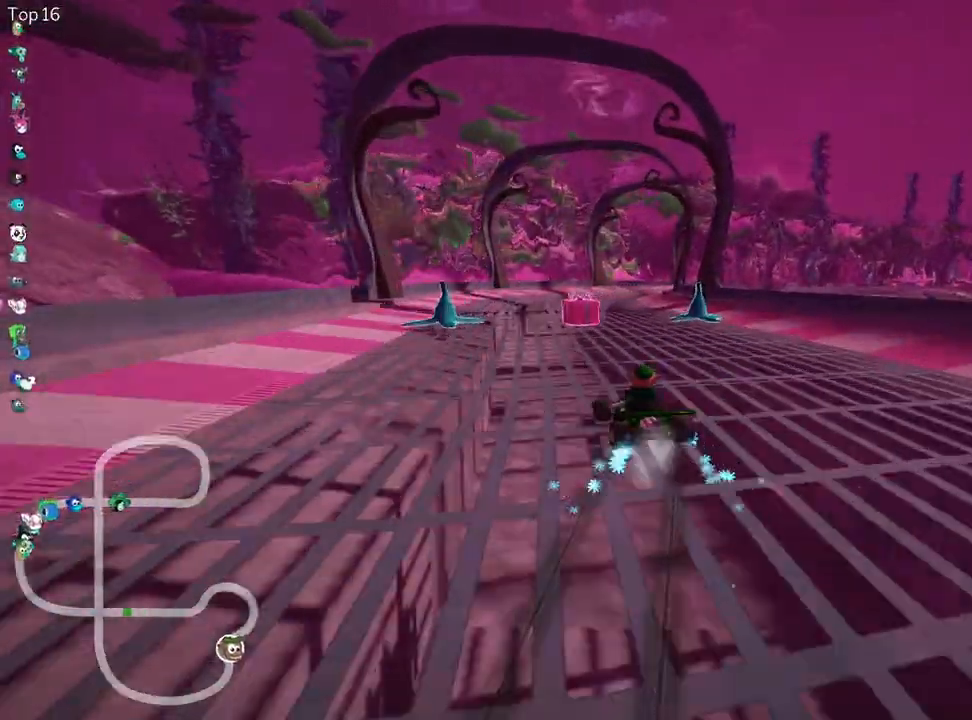
{"keys": ["right", "up"], "events": [[117, "right", "down"], [183, "left", "up"], [383, "skid", "up"]]}
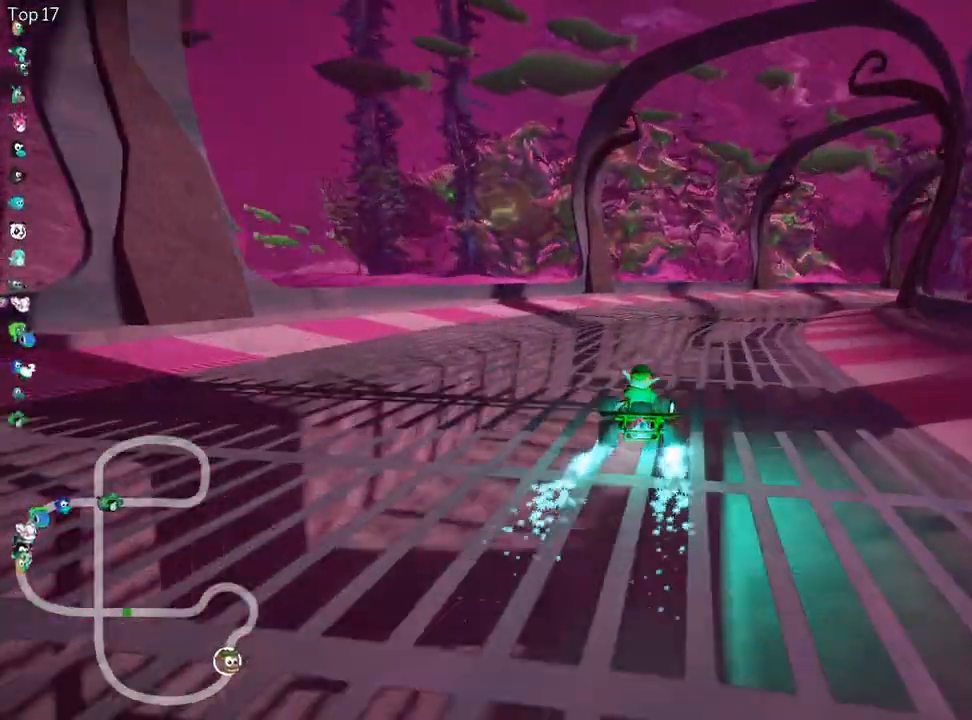
{"keys": ["right", "skid", "up"], "events": [[150, "right", "up"], [333, "skid", "down"], [367, "right", "down"]]}
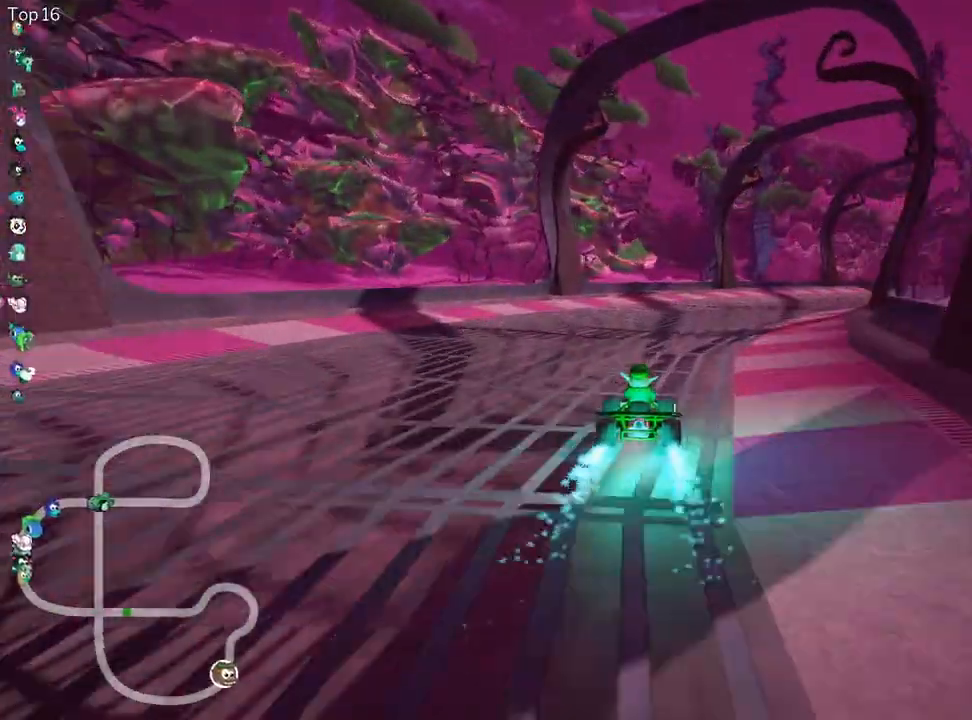
{"keys": ["right", "skid", "up"], "events": [[217, "left", "down"], [283, "right", "up"], [417, "left", "up"], [417, "right", "down"]]}
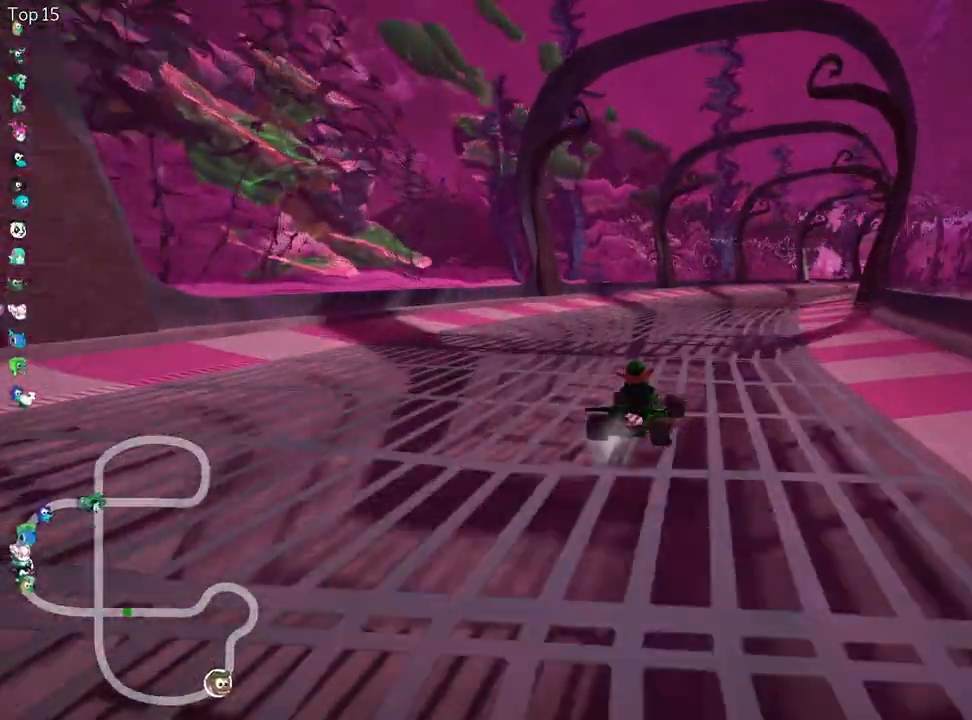
{"keys": ["fire", "left", "skid", "up"], "events": [[117, "left", "down"], [167, "right", "up"], [417, "fire", "down"]]}